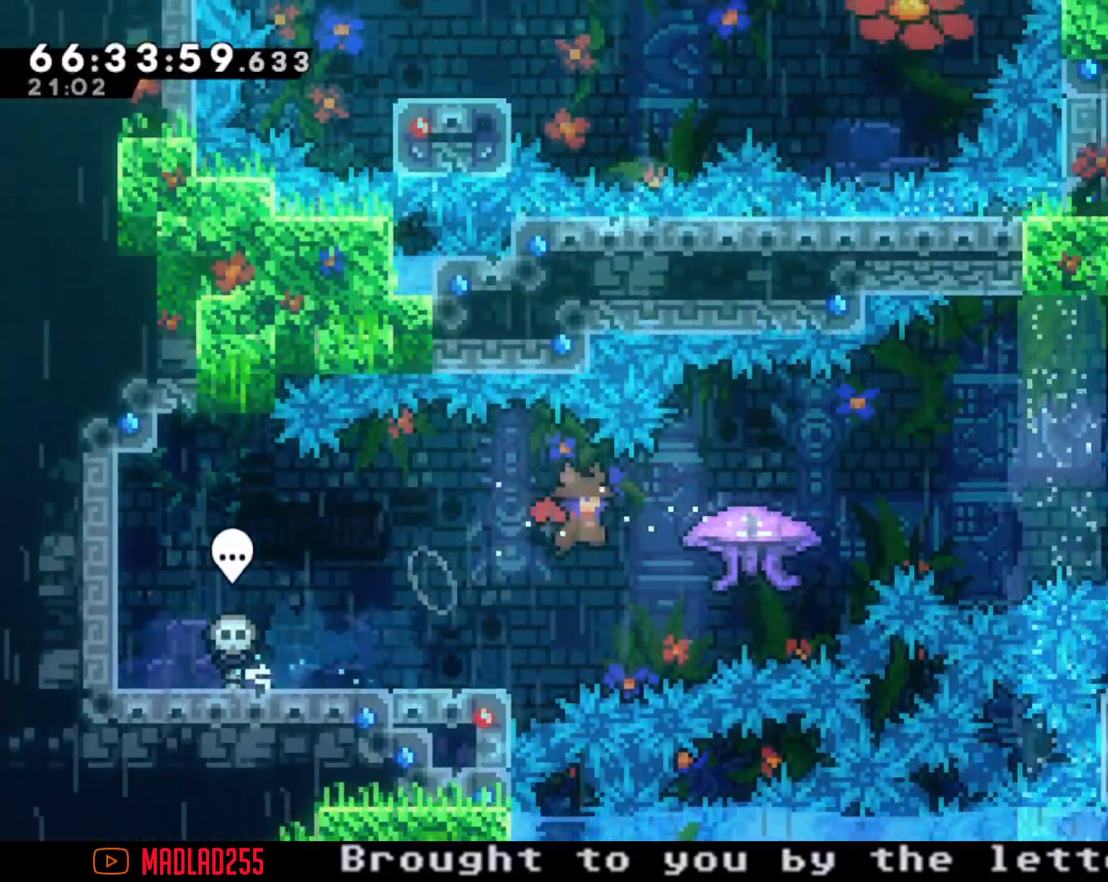
Gameplay with a controller (Nintendo layout); each line is a JSON object with the inputs held at the frame after it. "events" lists button and stick changes between this image and that frame as [ms after this image, input, new state], when the widget could be followed in between. Not read: L1 L3 R1 R3.
{"buttons": ["A"], "left_stick": "right", "right_stick": "center", "events": [[17, "A", "up"], [100, "X", "down"], [234, "X", "up"], [300, "A", "down"]]}
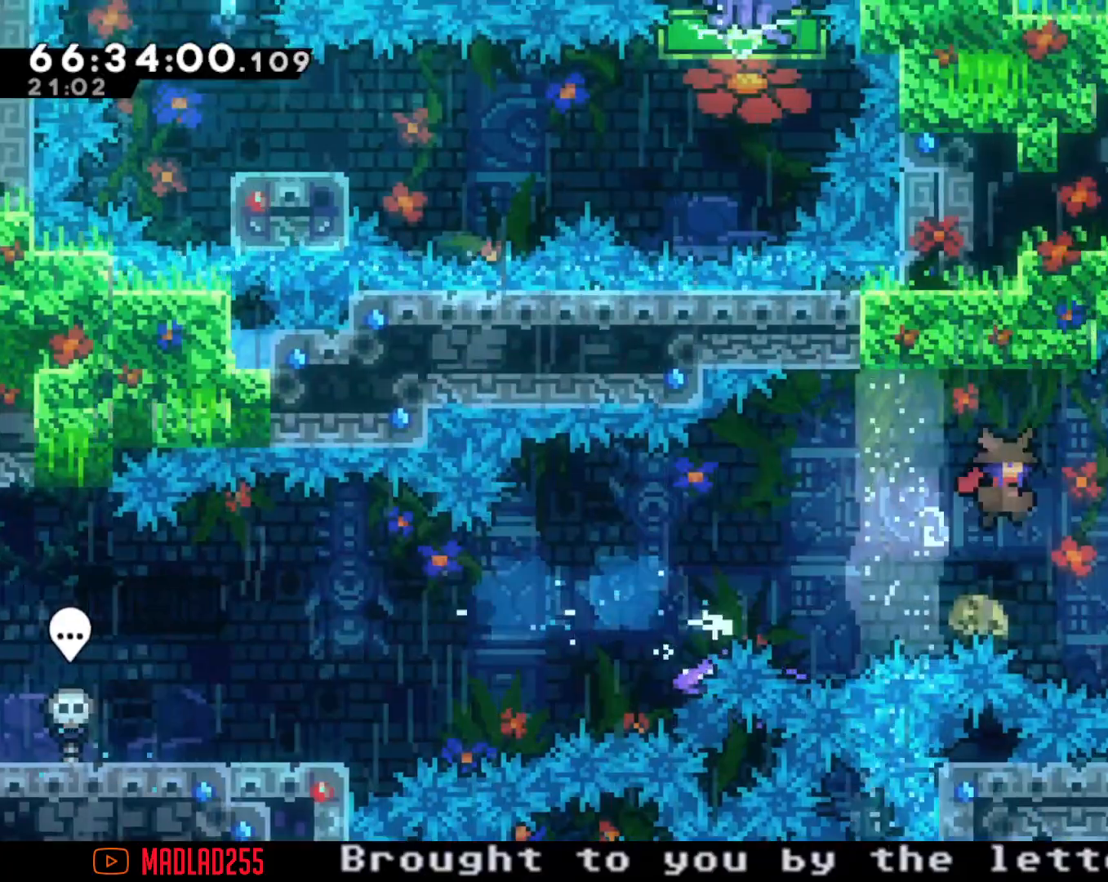
{"buttons": [], "left_stick": "up", "right_stick": "center", "events": [[250, "A", "up"], [300, "left_stick", "up"], [333, "X", "down"], [450, "X", "up"]]}
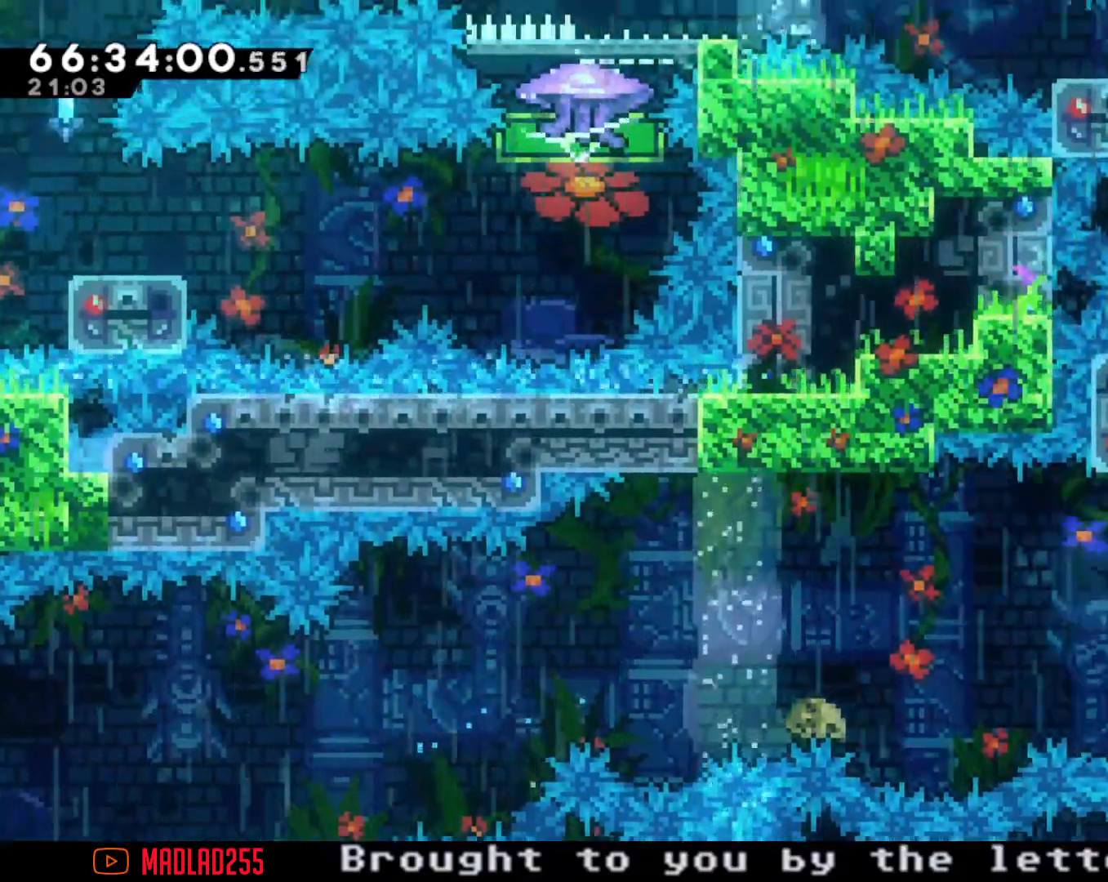
{"buttons": ["X"], "left_stick": "up", "right_stick": "center", "events": [[50, "A", "down"], [134, "left_stick", "center"], [334, "left_stick", "up"], [384, "A", "up"], [417, "X", "down"]]}
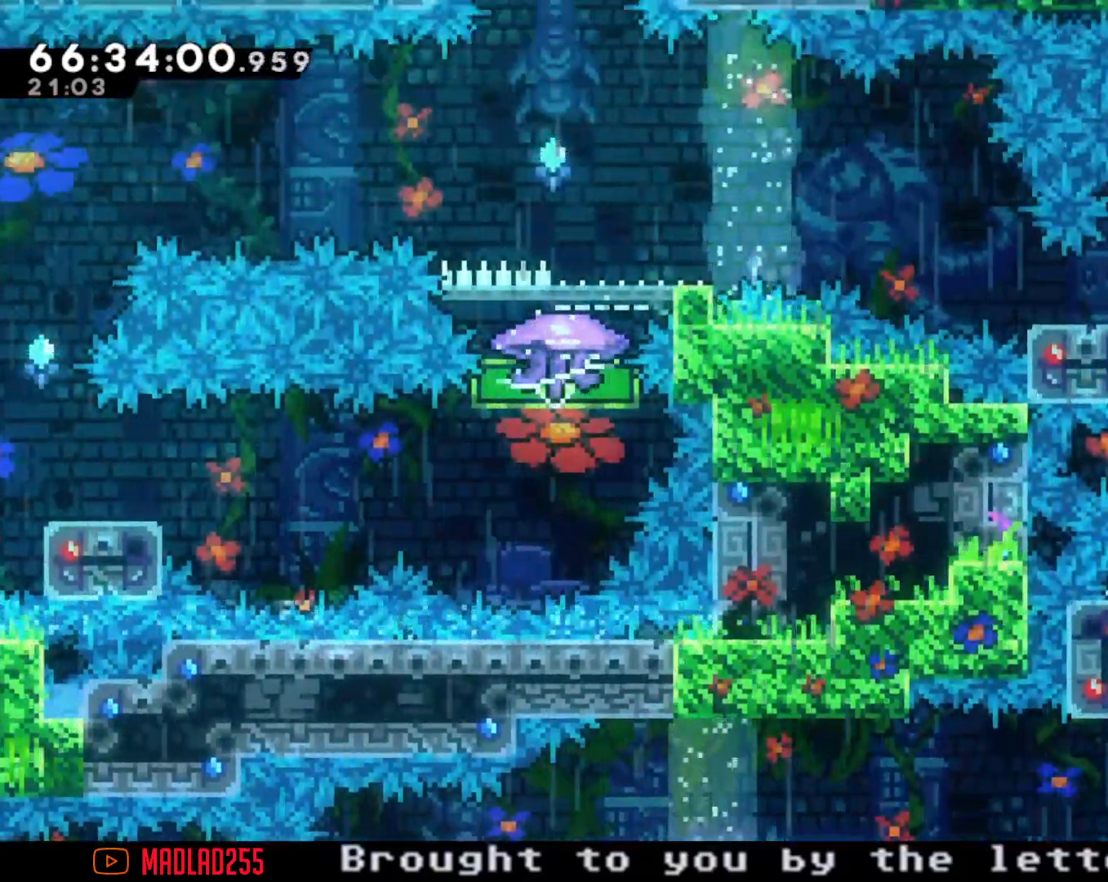
{"buttons": [], "left_stick": "down-left", "right_stick": "center", "events": [[133, "X", "up"], [133, "left_stick", "center"], [250, "left_stick", "left"], [300, "left_stick", "down-left"]]}
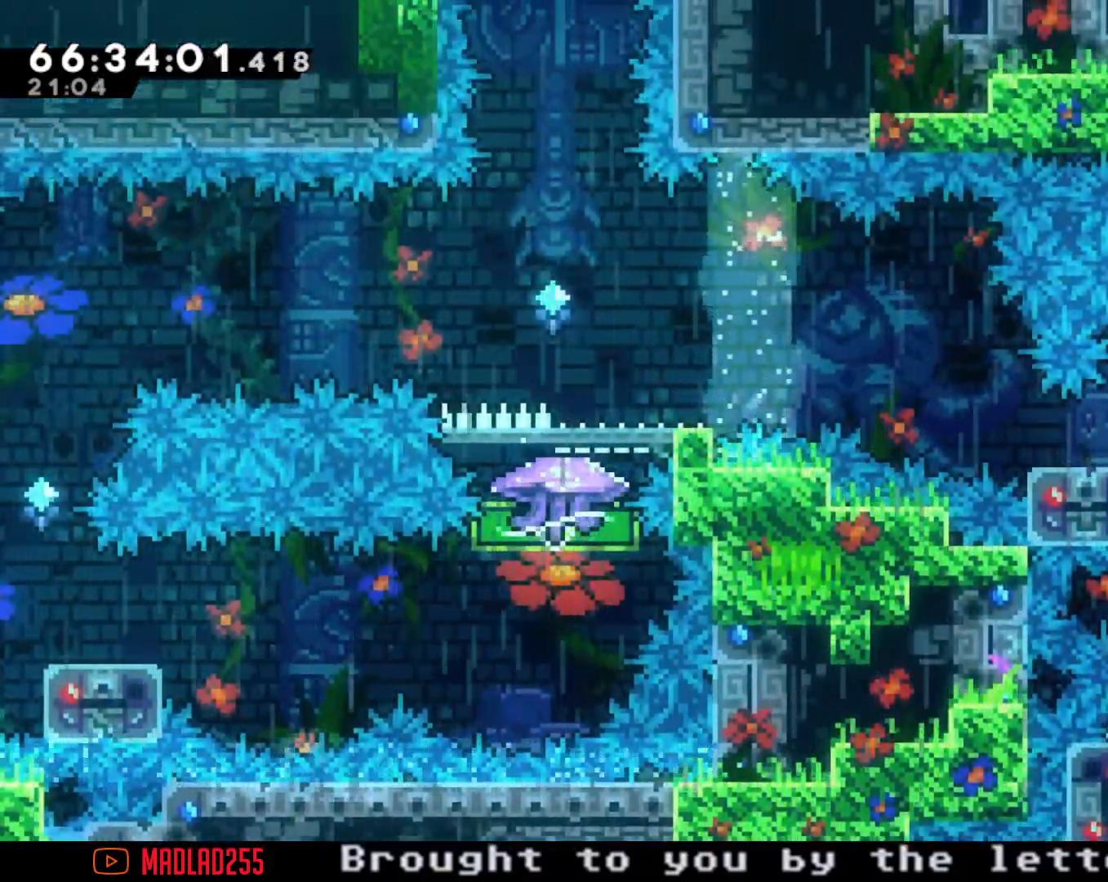
{"buttons": [], "left_stick": "left", "right_stick": "center", "events": [[67, "X", "down"], [167, "X", "up"], [217, "A", "down"], [467, "A", "up"], [484, "left_stick", "left"]]}
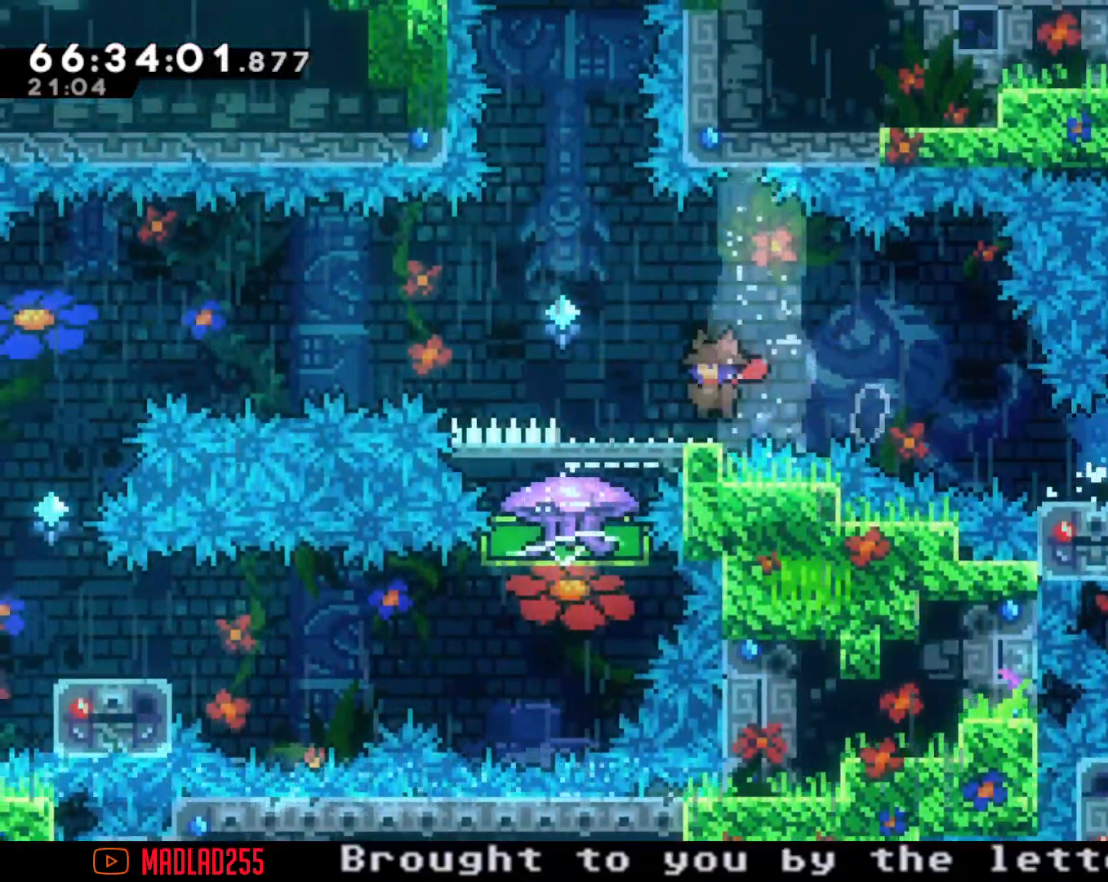
{"buttons": ["A"], "left_stick": "left", "right_stick": "center", "events": [[50, "A", "down"]]}
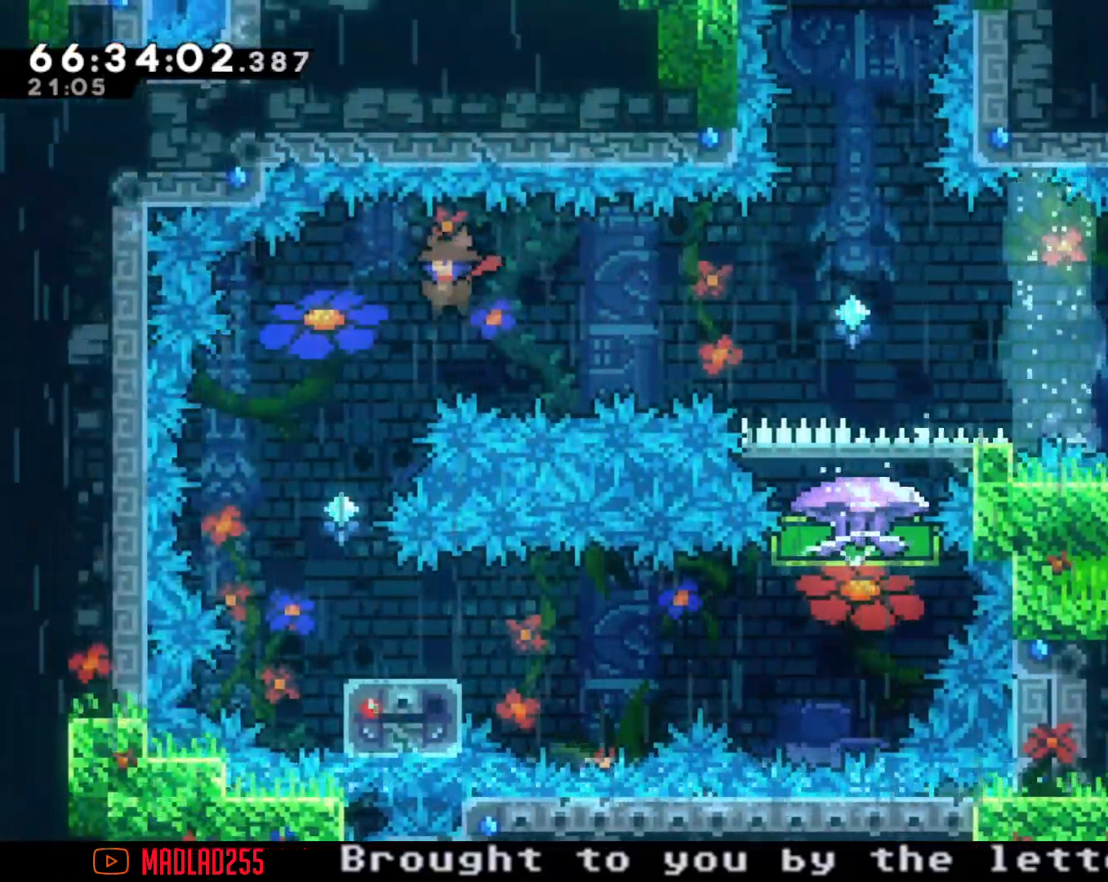
{"buttons": ["X"], "left_stick": "down-right", "right_stick": "center", "events": [[167, "A", "up"], [167, "left_stick", "center"], [267, "left_stick", "down-right"], [400, "X", "down"]]}
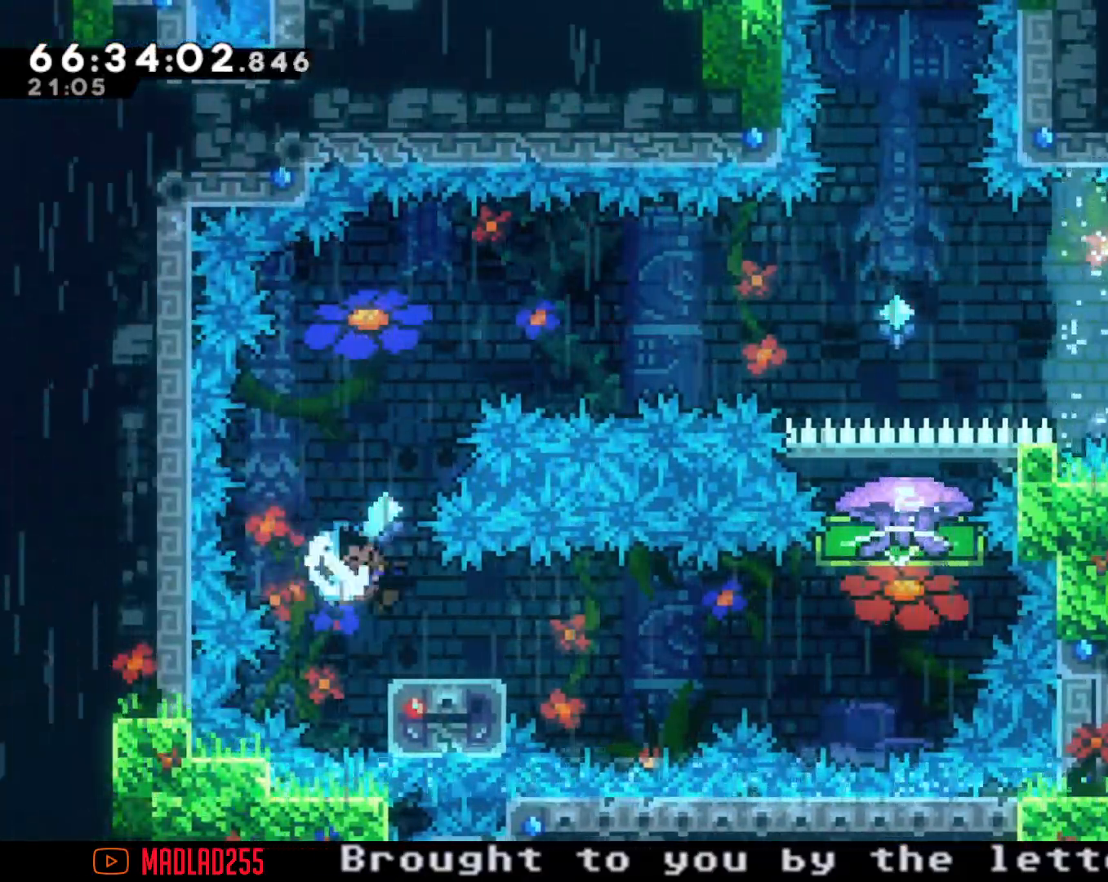
{"buttons": ["X"], "left_stick": "up", "right_stick": "center", "events": [[50, "X", "up"], [116, "A", "down"], [333, "left_stick", "right"], [367, "A", "up"], [450, "X", "down"], [467, "left_stick", "up"]]}
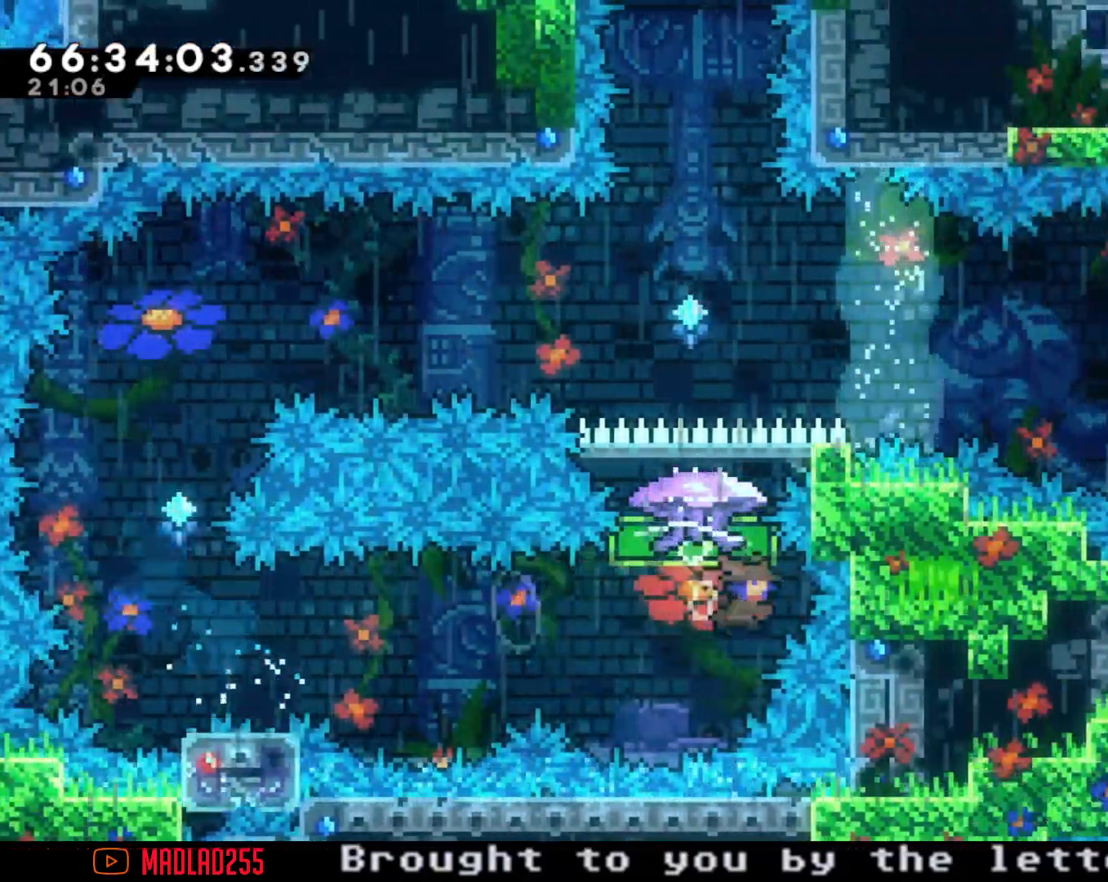
{"buttons": ["R2"], "left_stick": "left", "right_stick": "center", "events": [[67, "R2", "down"], [100, "X", "up"], [267, "left_stick", "center"], [434, "left_stick", "left"]]}
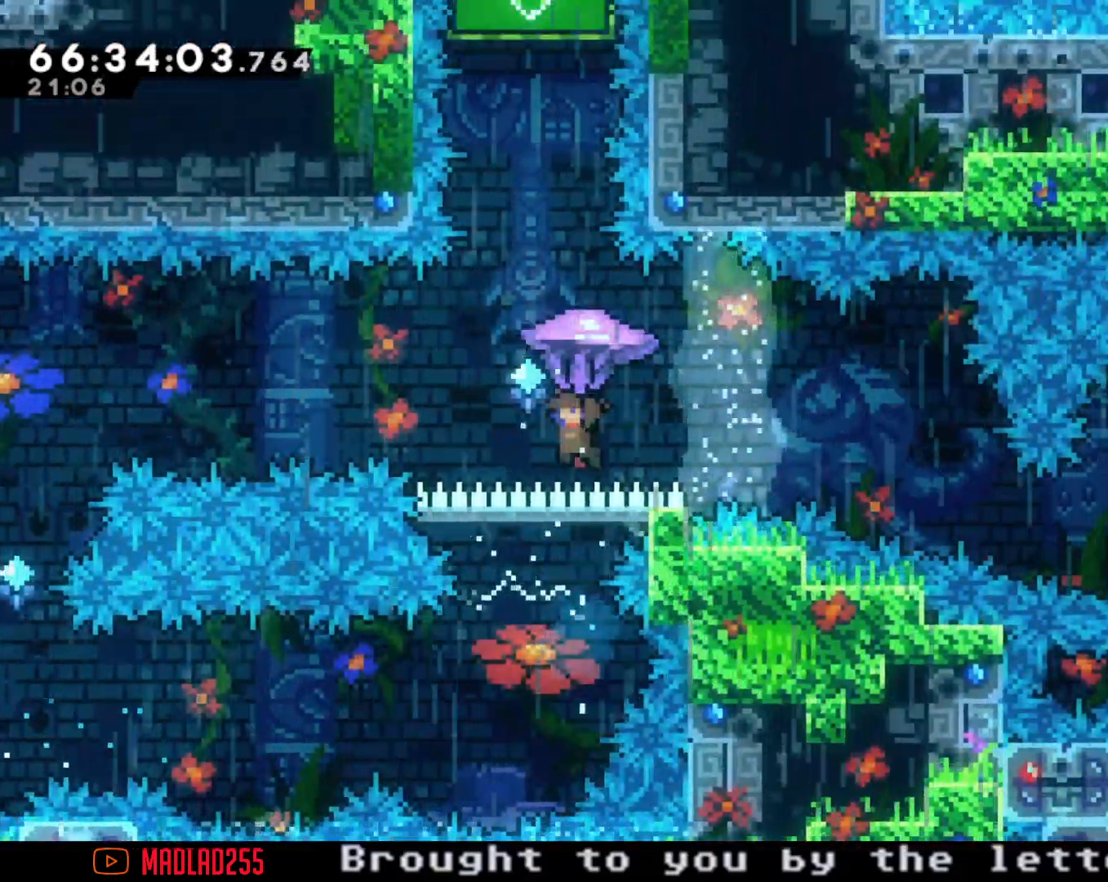
{"buttons": [], "left_stick": "up", "right_stick": "center", "events": [[116, "left_stick", "center"], [400, "R2", "up"], [467, "left_stick", "up"]]}
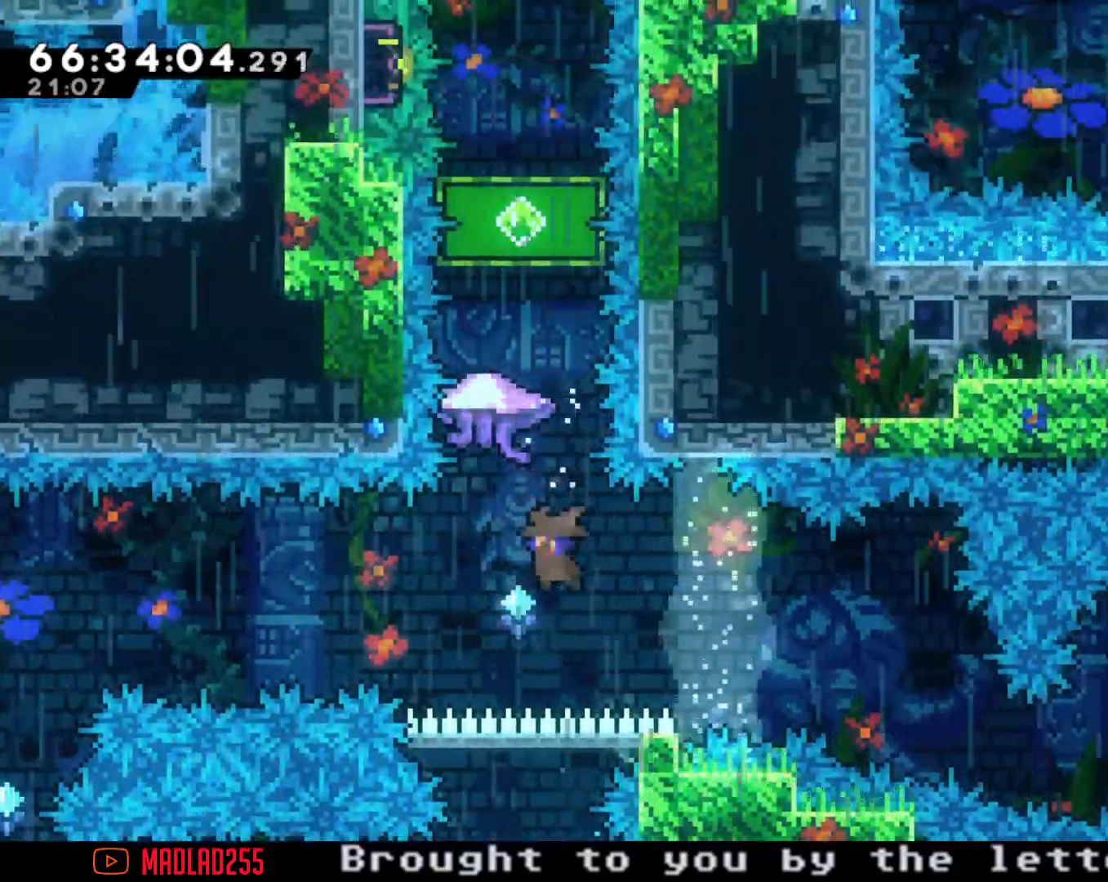
{"buttons": ["R2"], "left_stick": "center", "right_stick": "center", "events": [[83, "X", "down"], [234, "X", "up"], [284, "R2", "down"], [501, "left_stick", "center"]]}
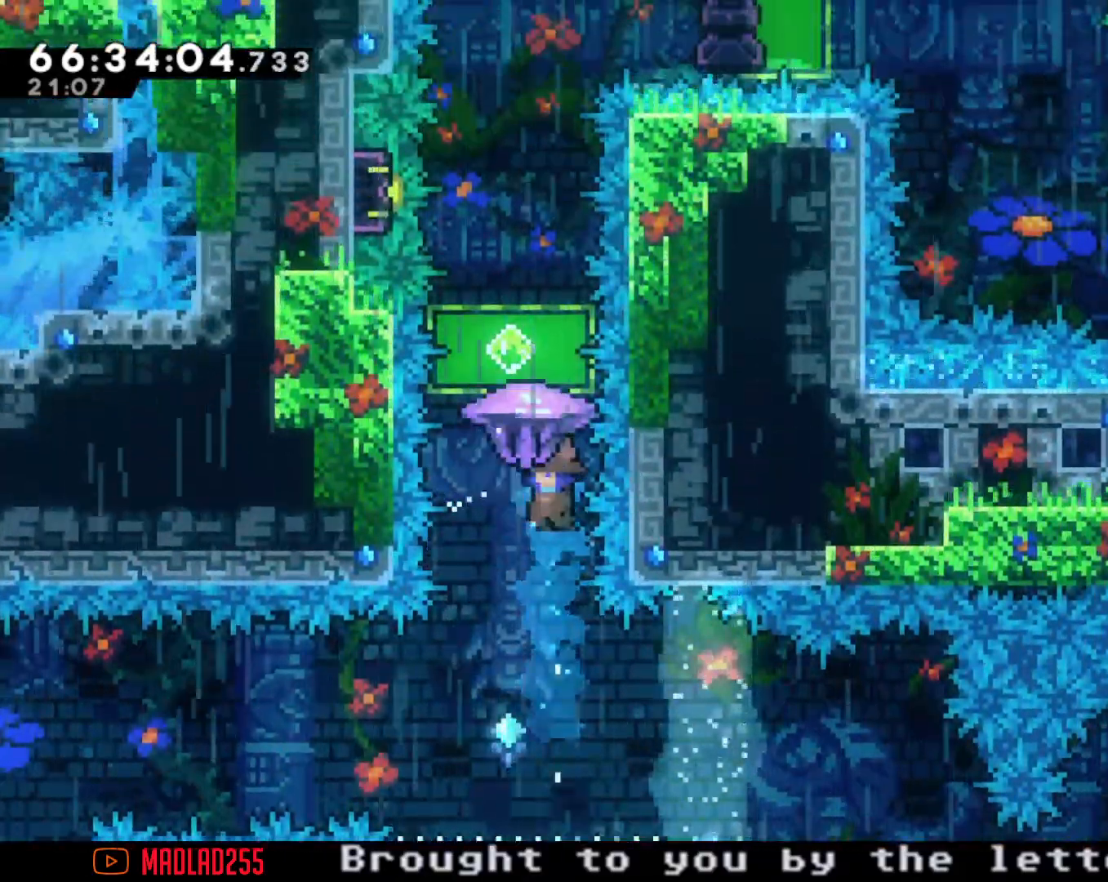
{"buttons": ["R2"], "left_stick": "center", "right_stick": "center", "events": [[266, "left_stick", "left"], [383, "left_stick", "center"]]}
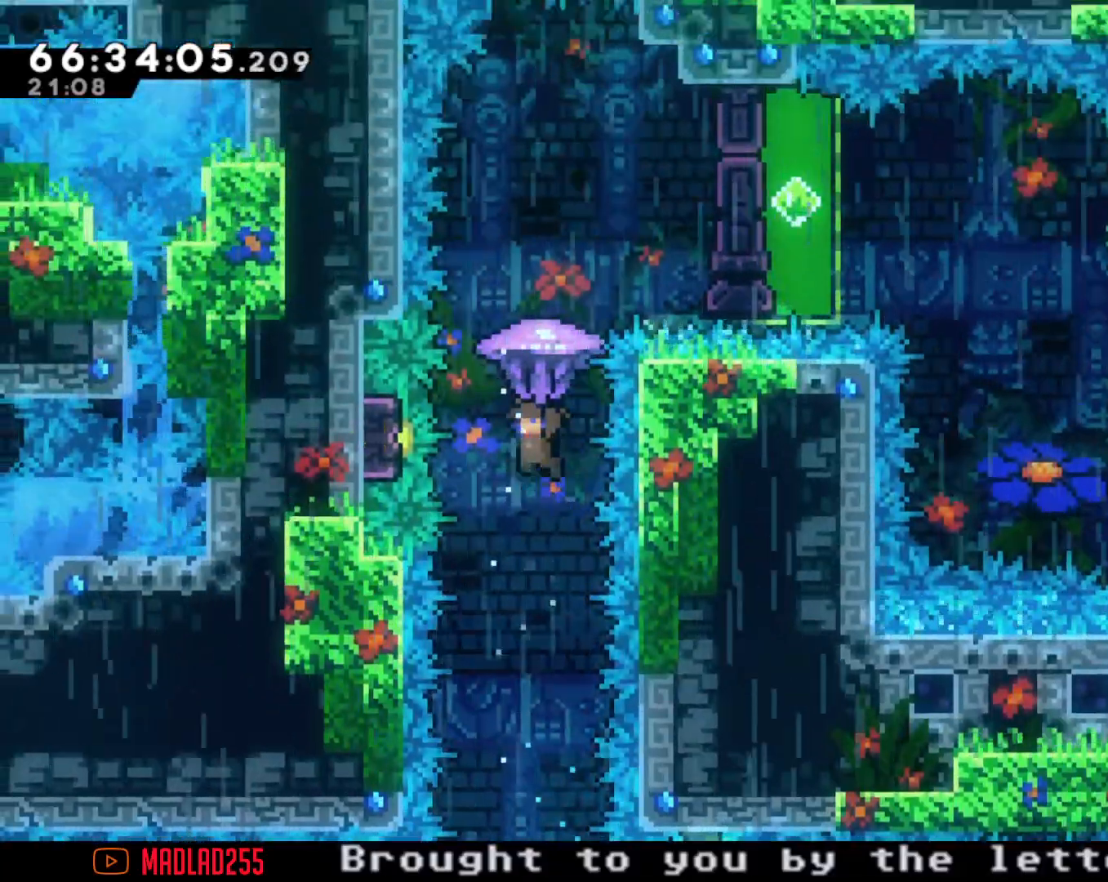
{"buttons": ["R2"], "left_stick": "center", "right_stick": "center", "events": [[150, "left_stick", "left"], [250, "left_stick", "center"]]}
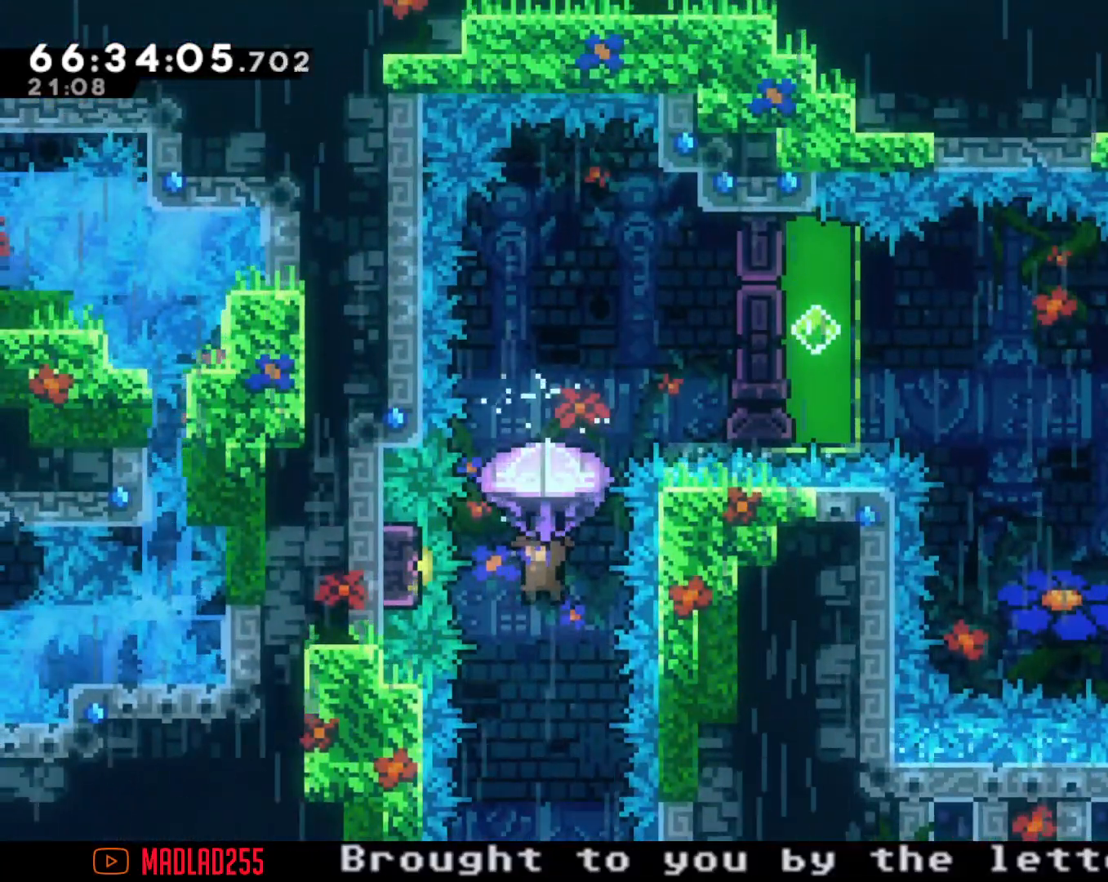
{"buttons": [], "left_stick": "up", "right_stick": "center", "events": [[66, "R2", "up"], [233, "left_stick", "up"], [317, "X", "down"], [467, "X", "up"]]}
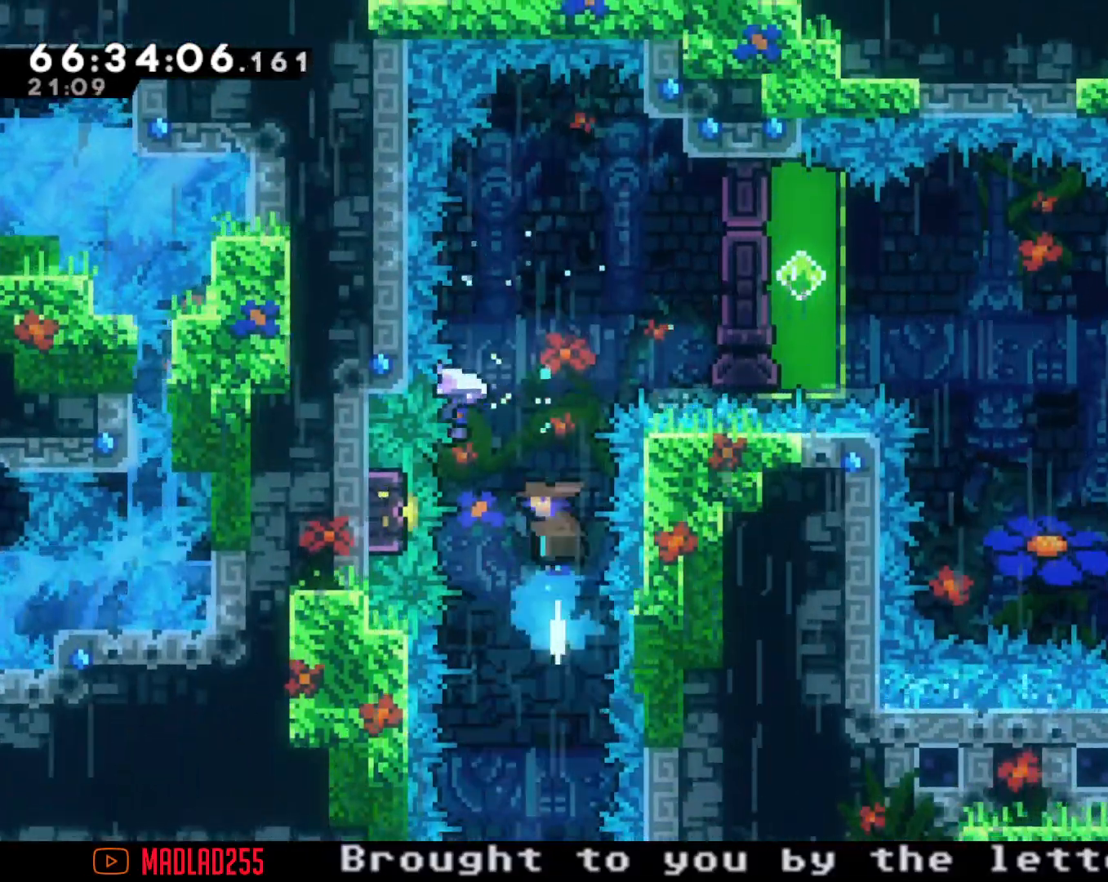
{"buttons": ["R2"], "left_stick": "center", "right_stick": "center", "events": [[34, "R2", "down"], [267, "left_stick", "center"]]}
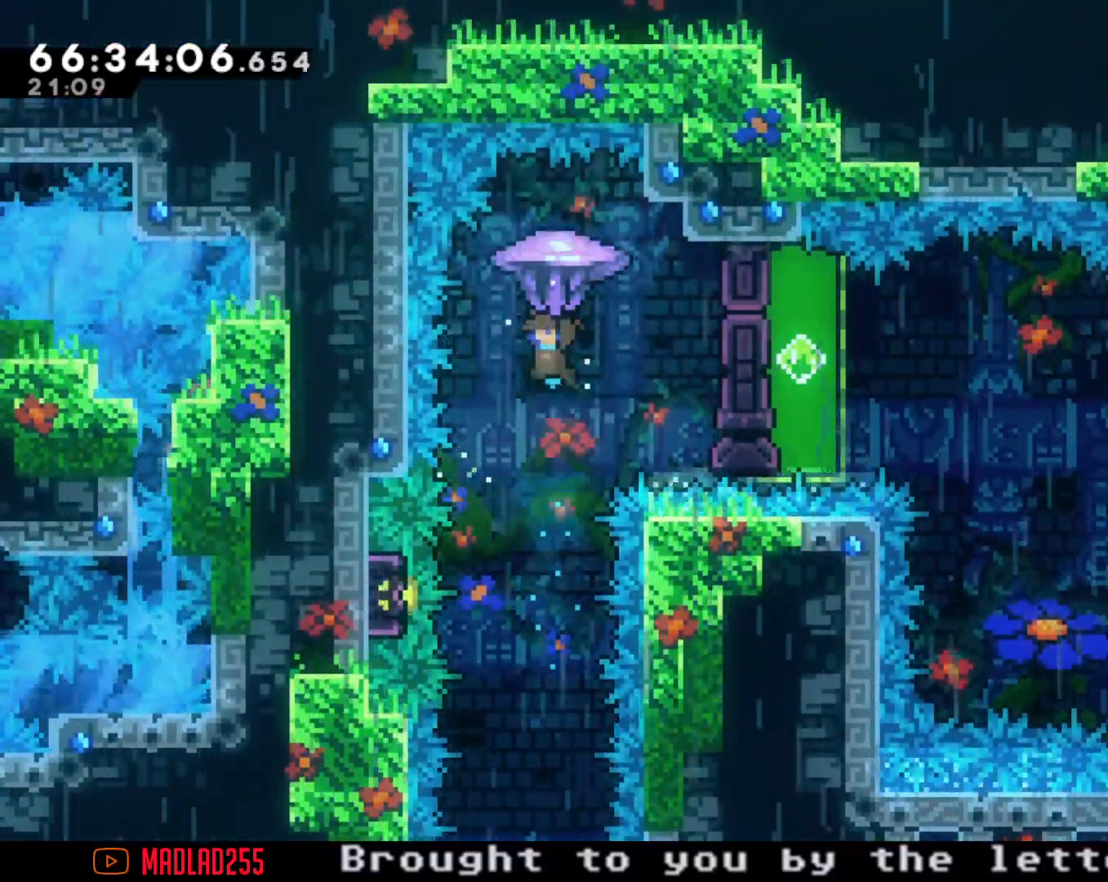
{"buttons": ["R2"], "left_stick": "right", "right_stick": "center", "events": [[434, "left_stick", "right"]]}
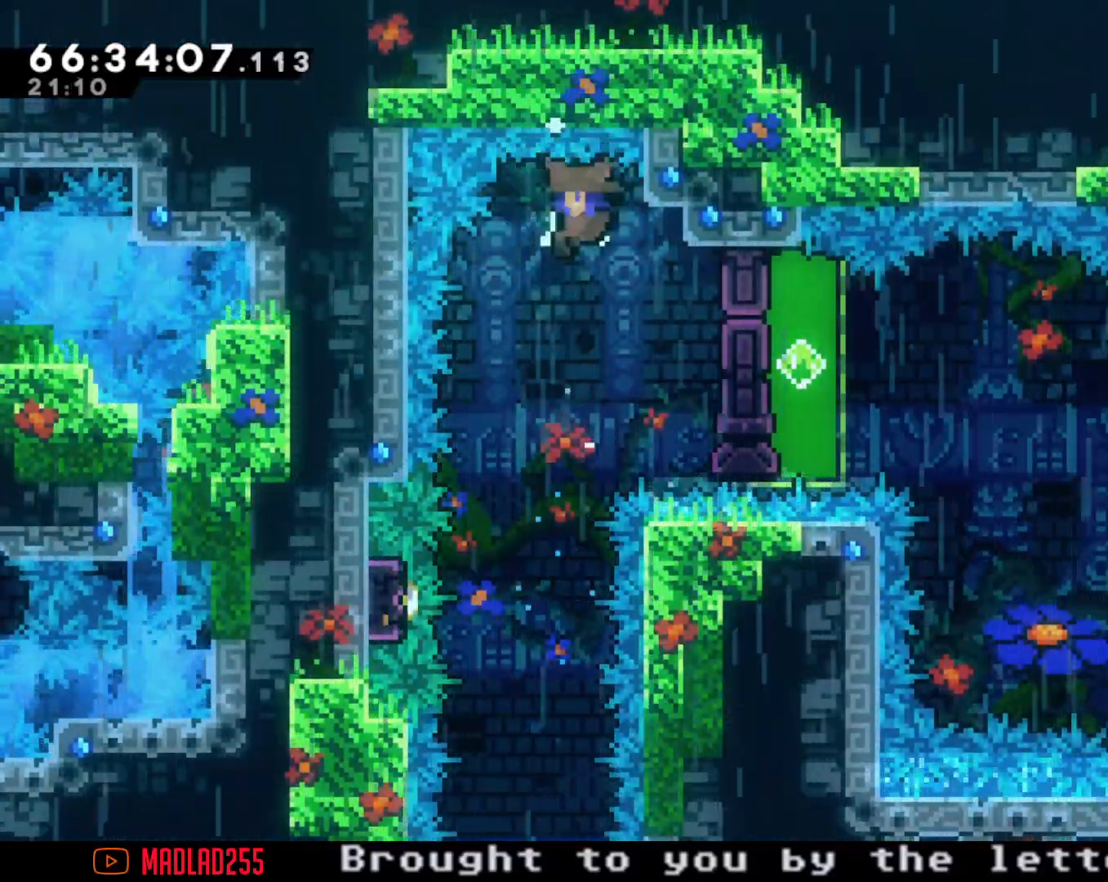
{"buttons": [], "left_stick": "center", "right_stick": "center", "events": [[167, "R2", "up"], [217, "A", "down"], [301, "left_stick", "center"], [401, "A", "up"]]}
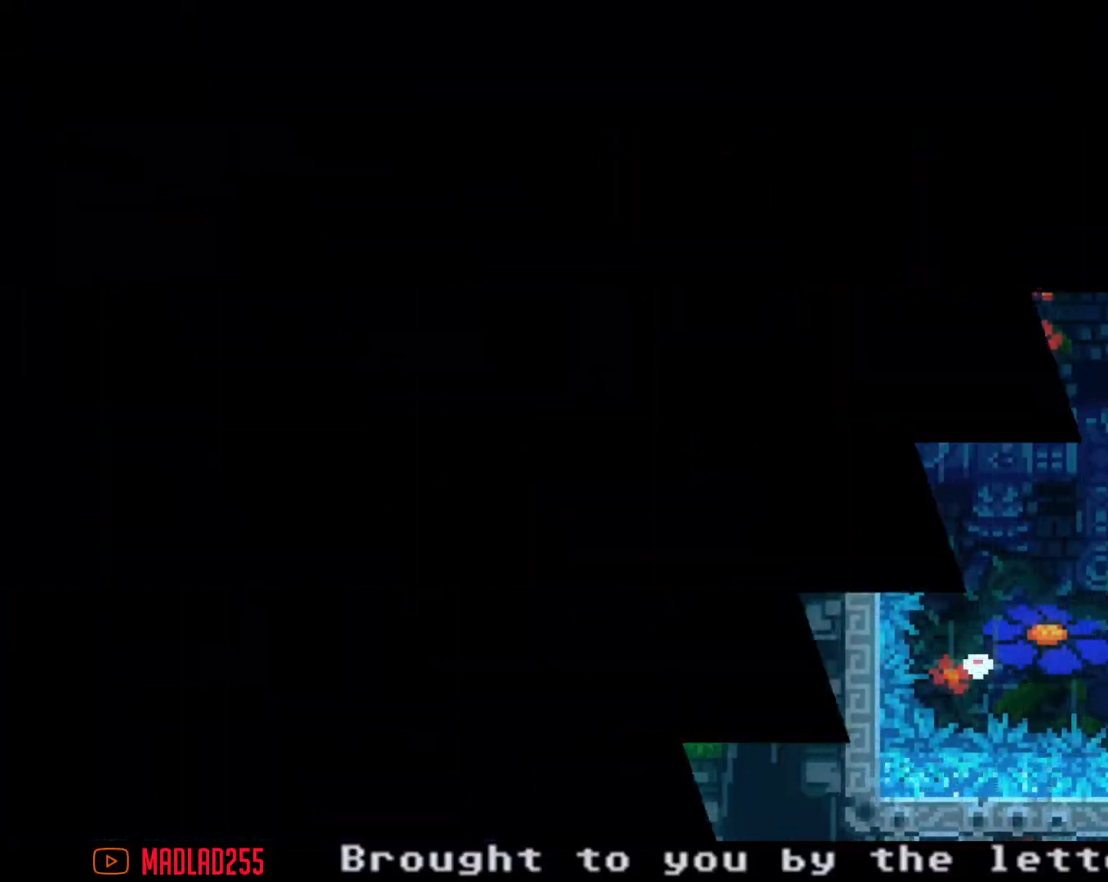
{"buttons": [], "left_stick": "center", "right_stick": "center", "events": []}
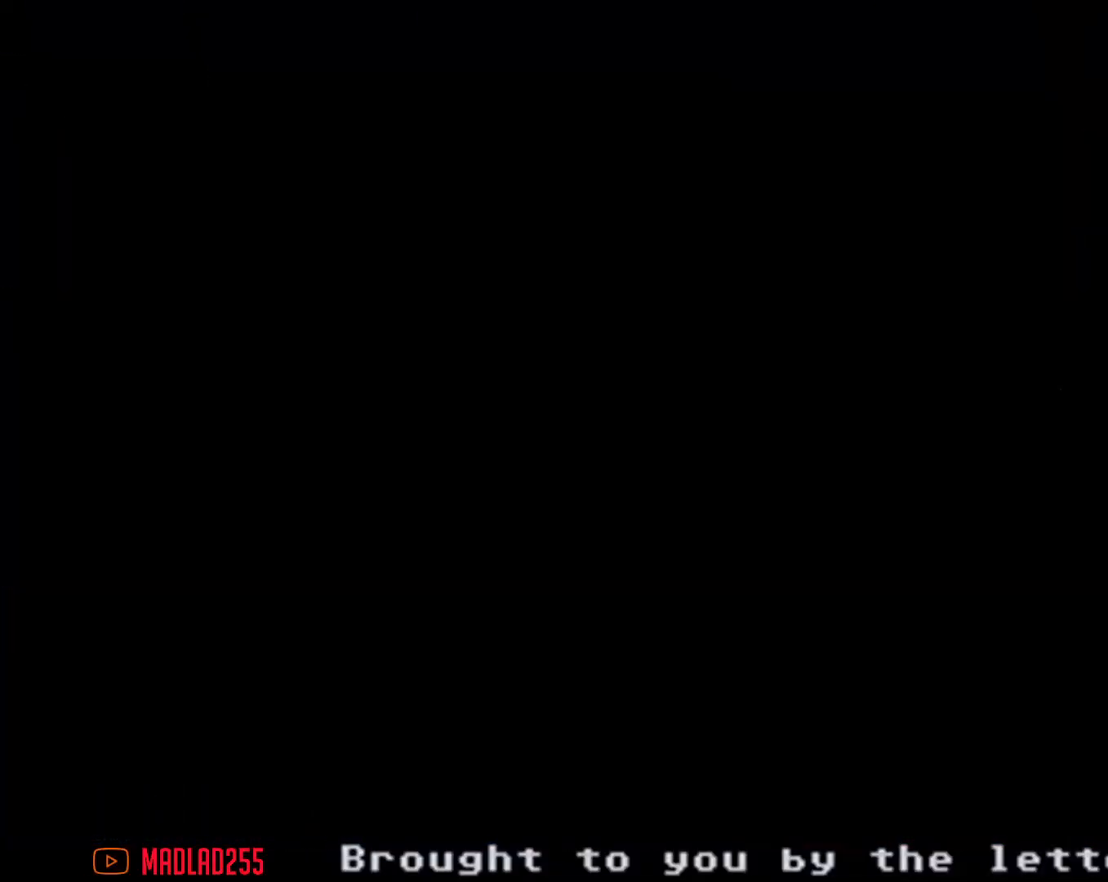
{"buttons": ["R2"], "left_stick": "center", "right_stick": "center", "events": [[367, "R2", "down"]]}
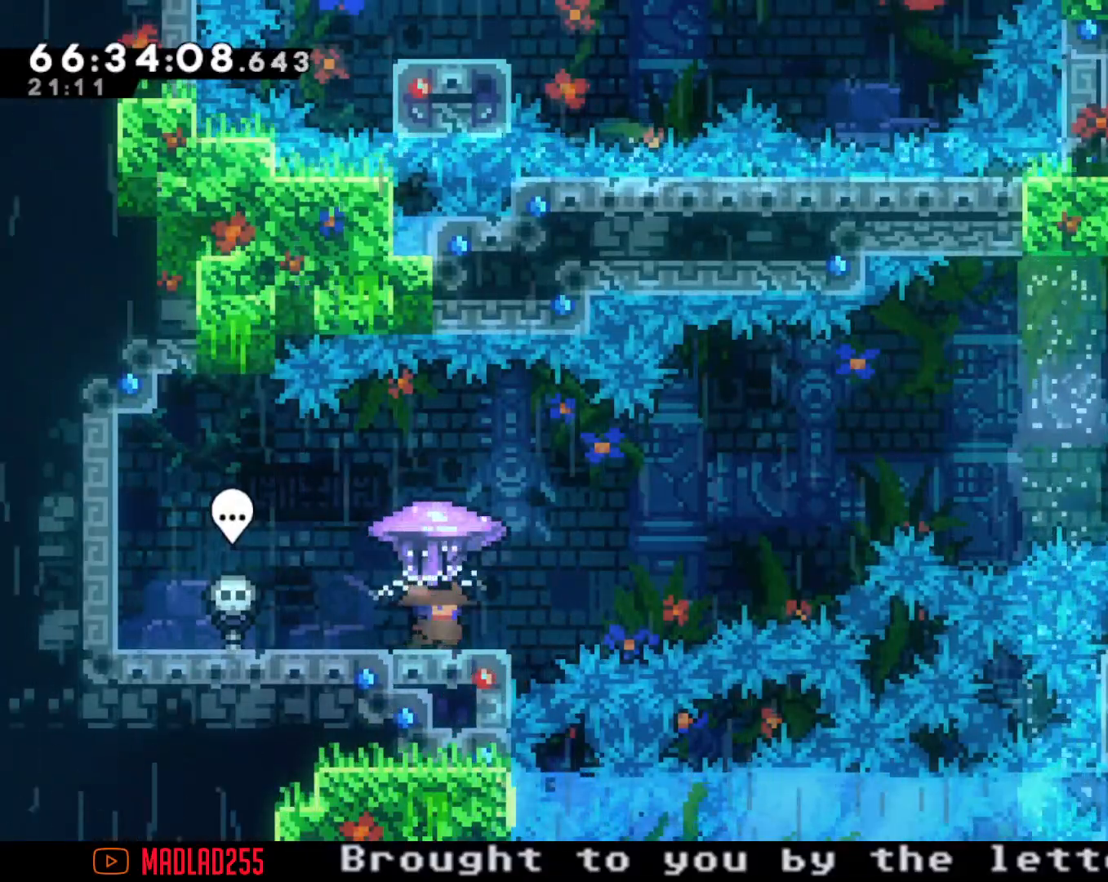
{"buttons": ["X"], "left_stick": "center", "right_stick": "center", "events": [[133, "R2", "up"], [317, "left_stick", "left"], [400, "X", "down"], [500, "left_stick", "center"]]}
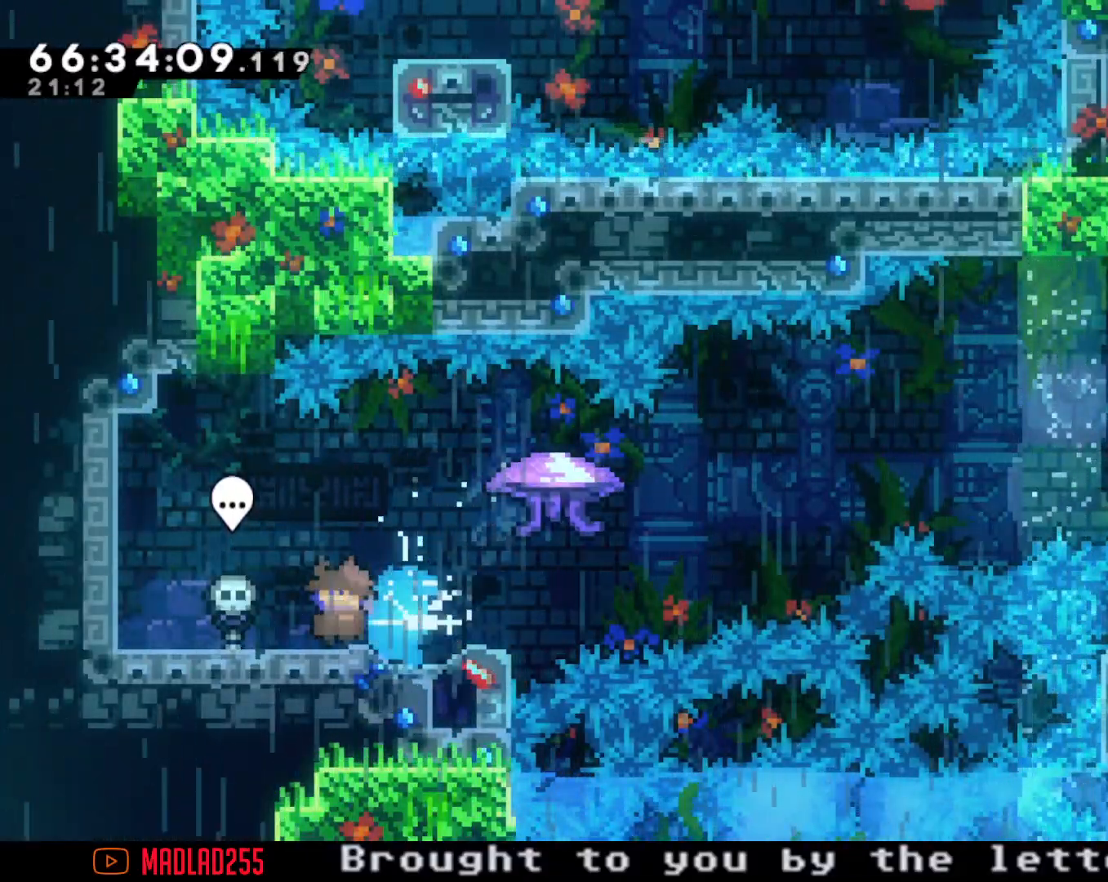
{"buttons": [], "left_stick": "right", "right_stick": "center", "events": [[17, "left_stick", "right"], [34, "X", "up"], [117, "A", "down"], [451, "A", "up"]]}
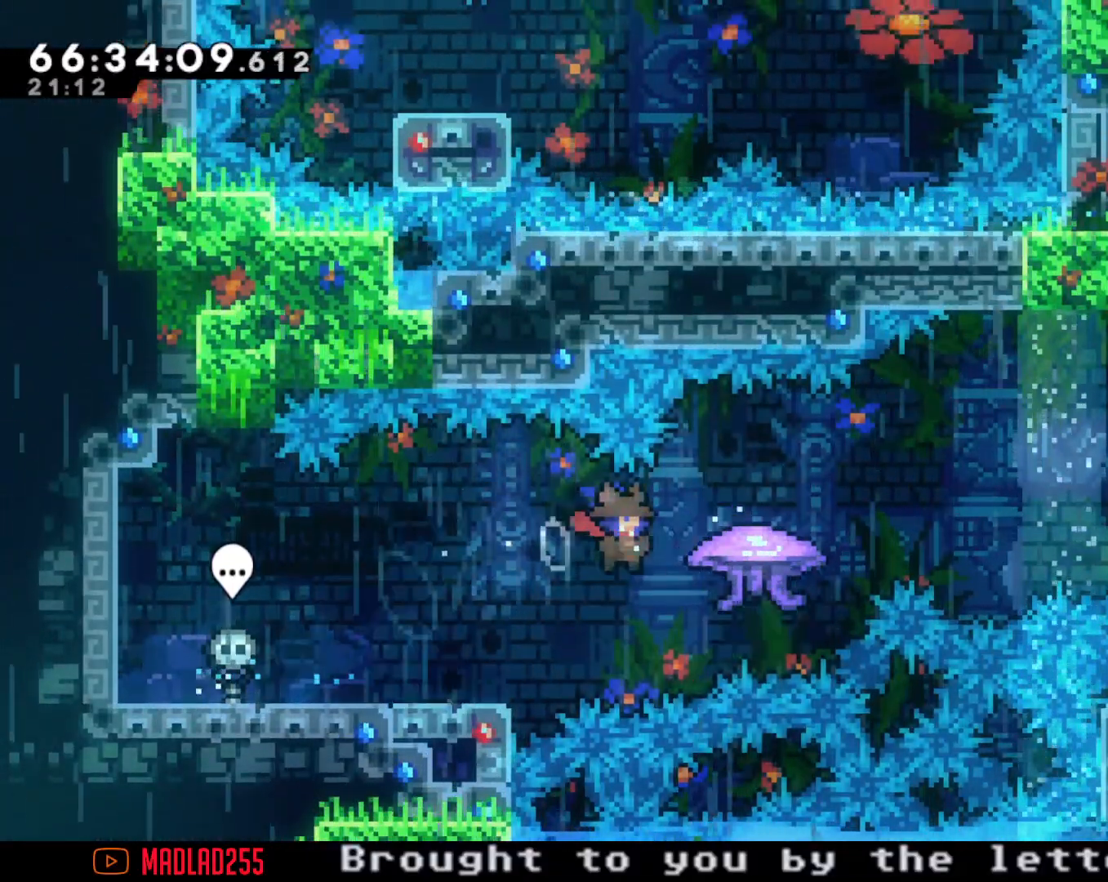
{"buttons": ["A"], "left_stick": "right", "right_stick": "center", "events": [[50, "X", "down"], [133, "X", "up"], [200, "A", "down"]]}
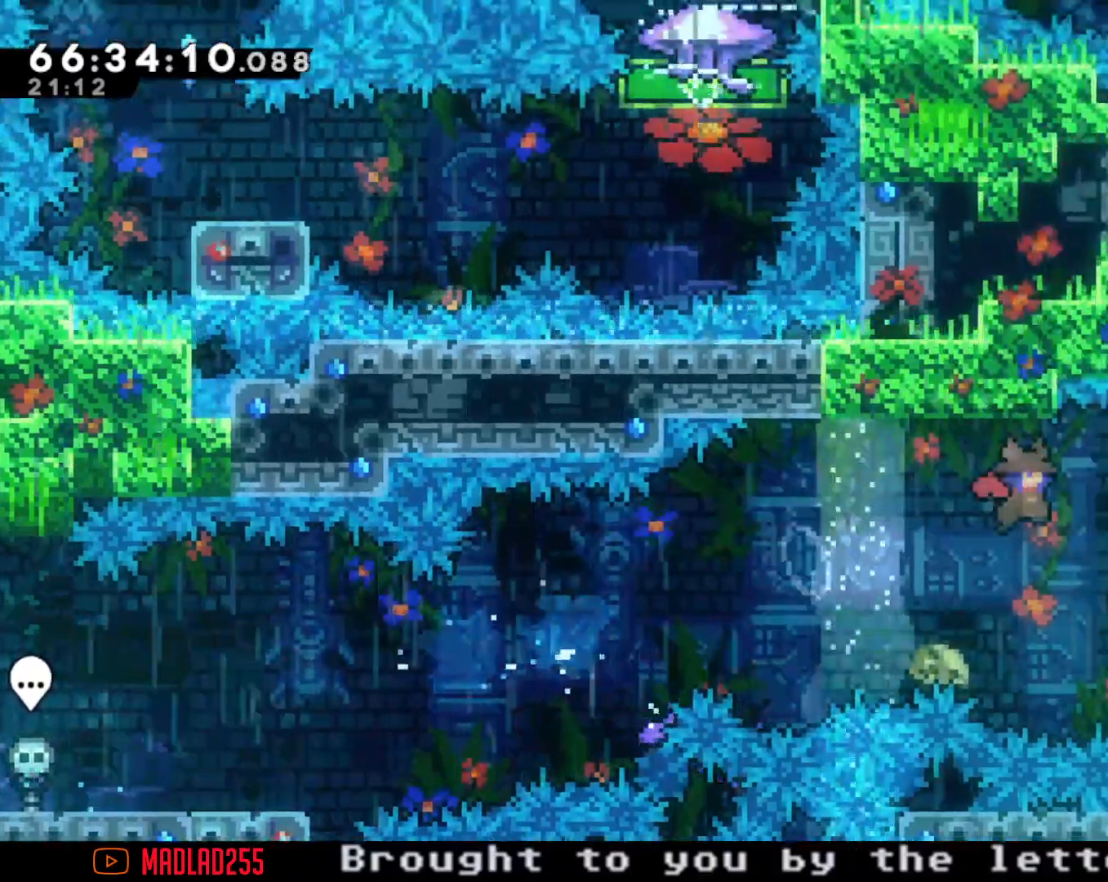
{"buttons": ["A"], "left_stick": "up", "right_stick": "center", "events": [[201, "A", "up"], [284, "X", "down"], [284, "left_stick", "up"], [434, "X", "up"], [501, "A", "down"]]}
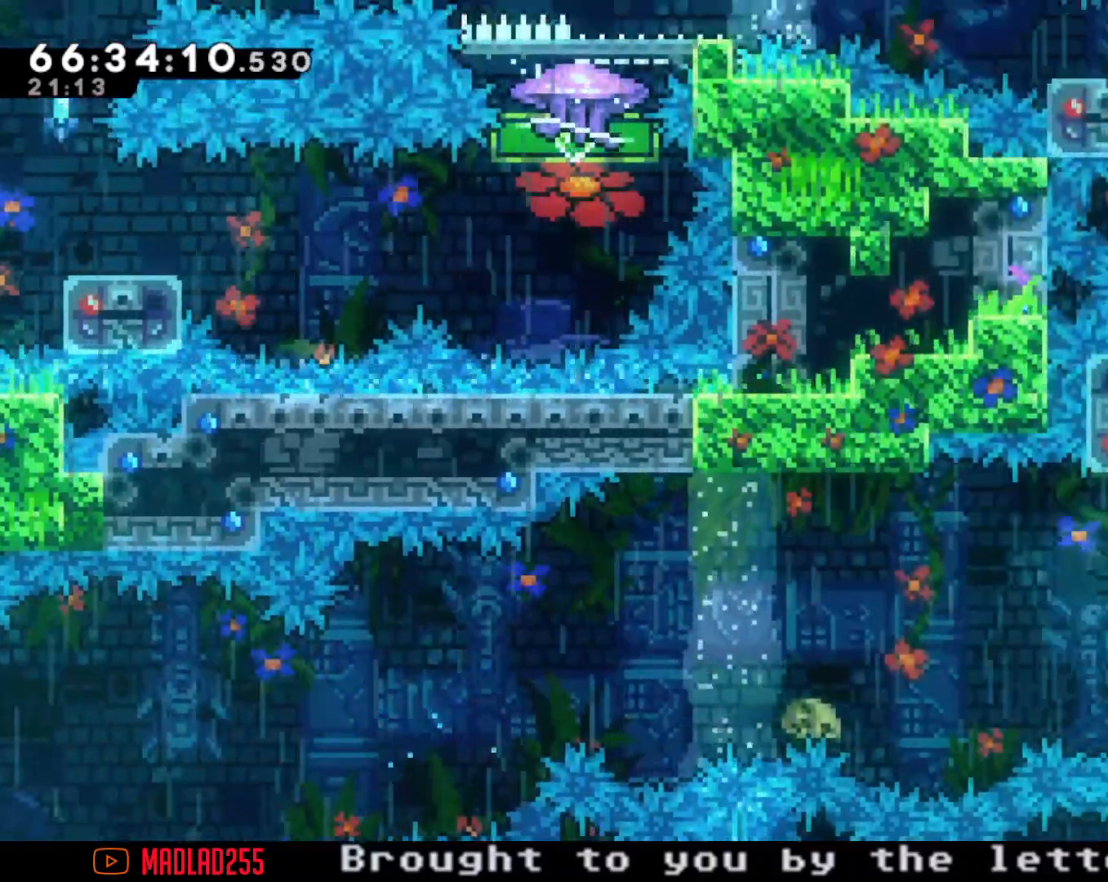
{"buttons": ["X"], "left_stick": "up", "right_stick": "center", "events": [[50, "left_stick", "center"], [367, "left_stick", "left"], [384, "A", "up"], [450, "left_stick", "up"], [500, "X", "down"]]}
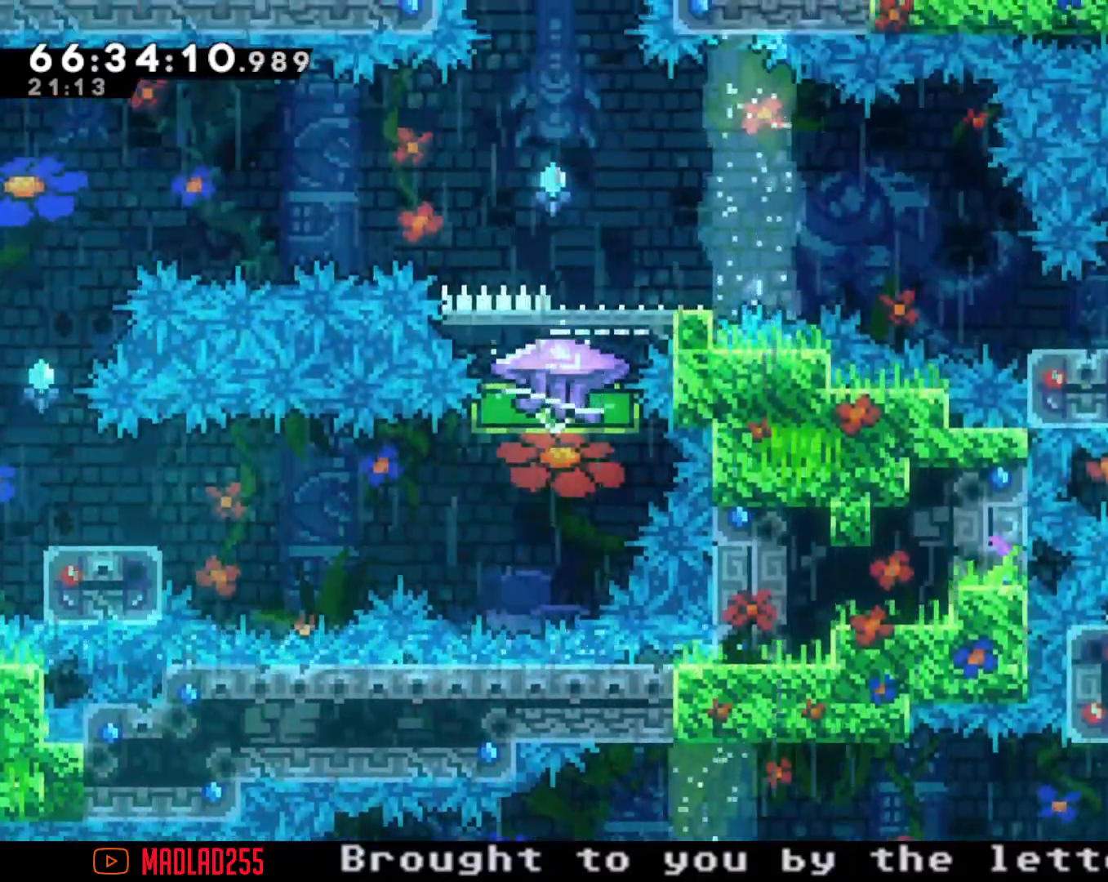
{"buttons": [], "left_stick": "down-left", "right_stick": "center", "events": [[167, "X", "up"], [267, "left_stick", "center"], [417, "left_stick", "down-left"]]}
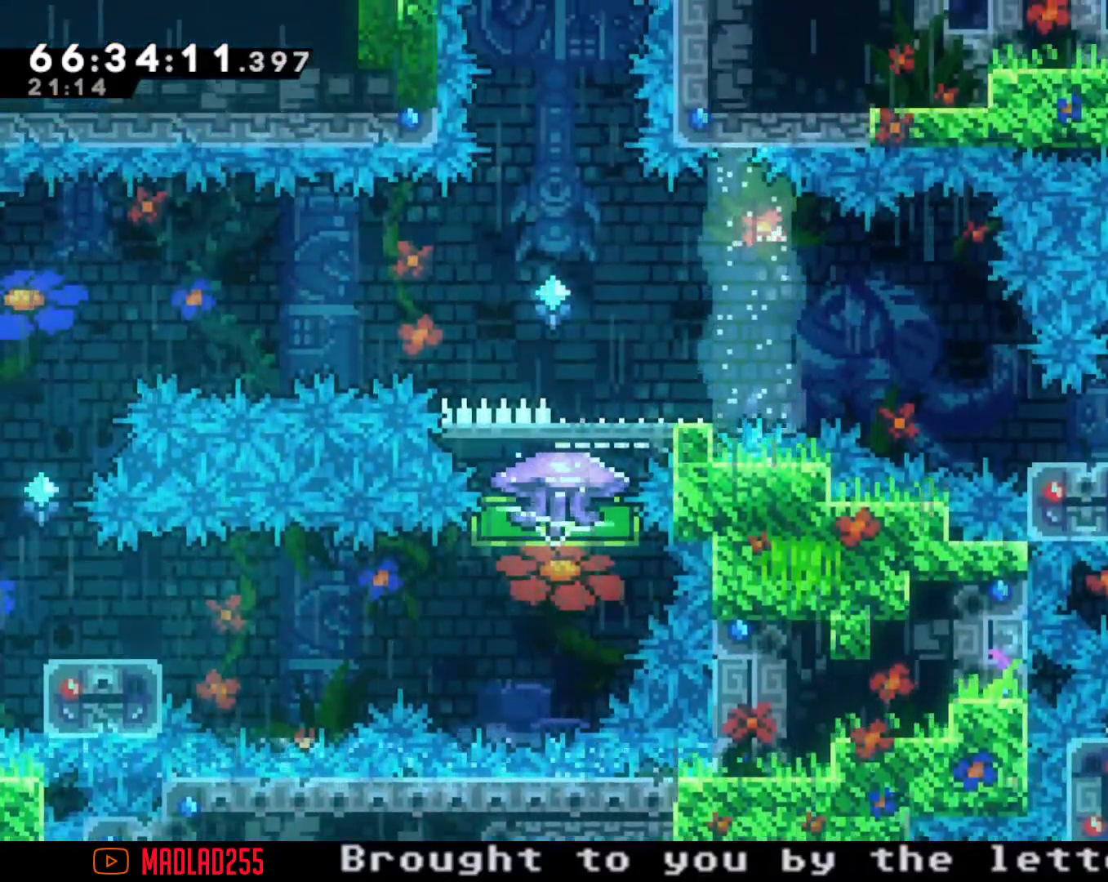
{"buttons": ["A"], "left_stick": "down-left", "right_stick": "center", "events": [[133, "X", "down"], [200, "A", "down"], [217, "A", "up"], [217, "X", "up"], [300, "A", "down"]]}
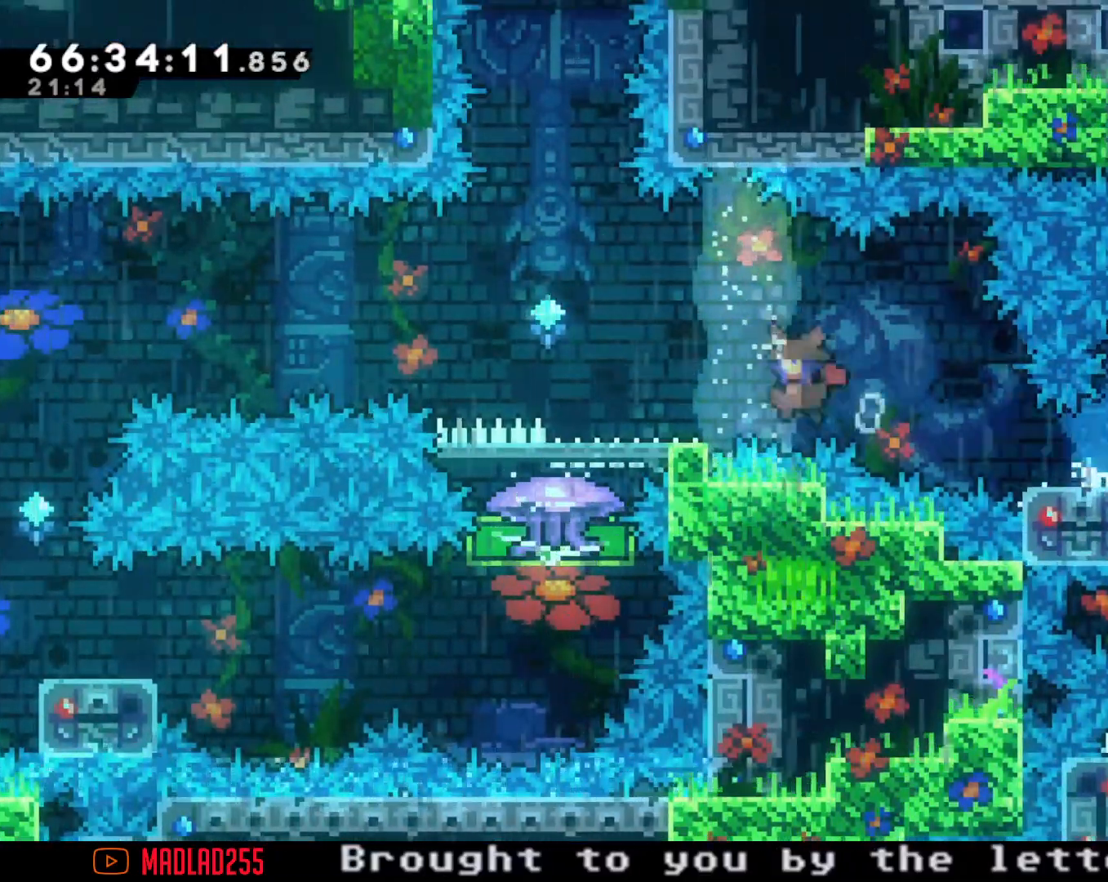
{"buttons": ["A"], "left_stick": "left", "right_stick": "center", "events": [[34, "left_stick", "left"], [151, "A", "up"], [217, "A", "down"]]}
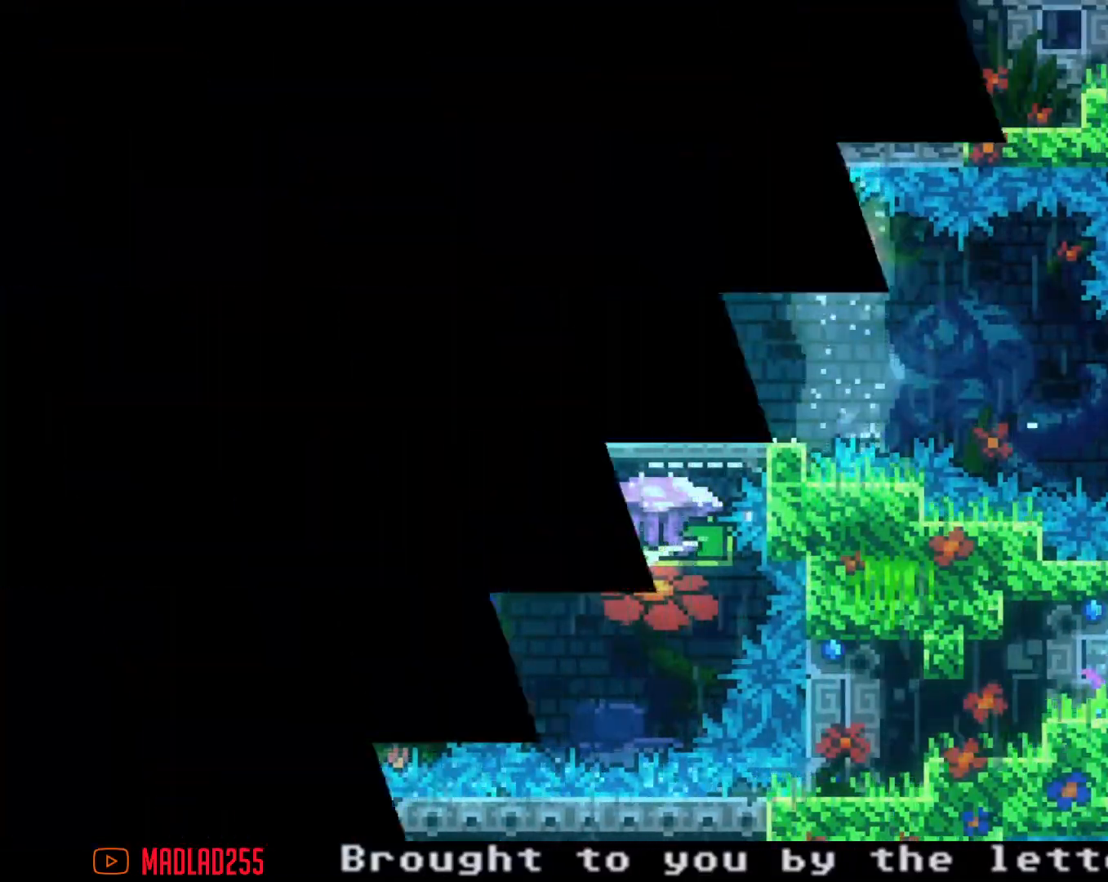
{"buttons": [], "left_stick": "center", "right_stick": "center", "events": [[100, "A", "up"], [133, "left_stick", "center"], [183, "A", "down"], [334, "A", "up"]]}
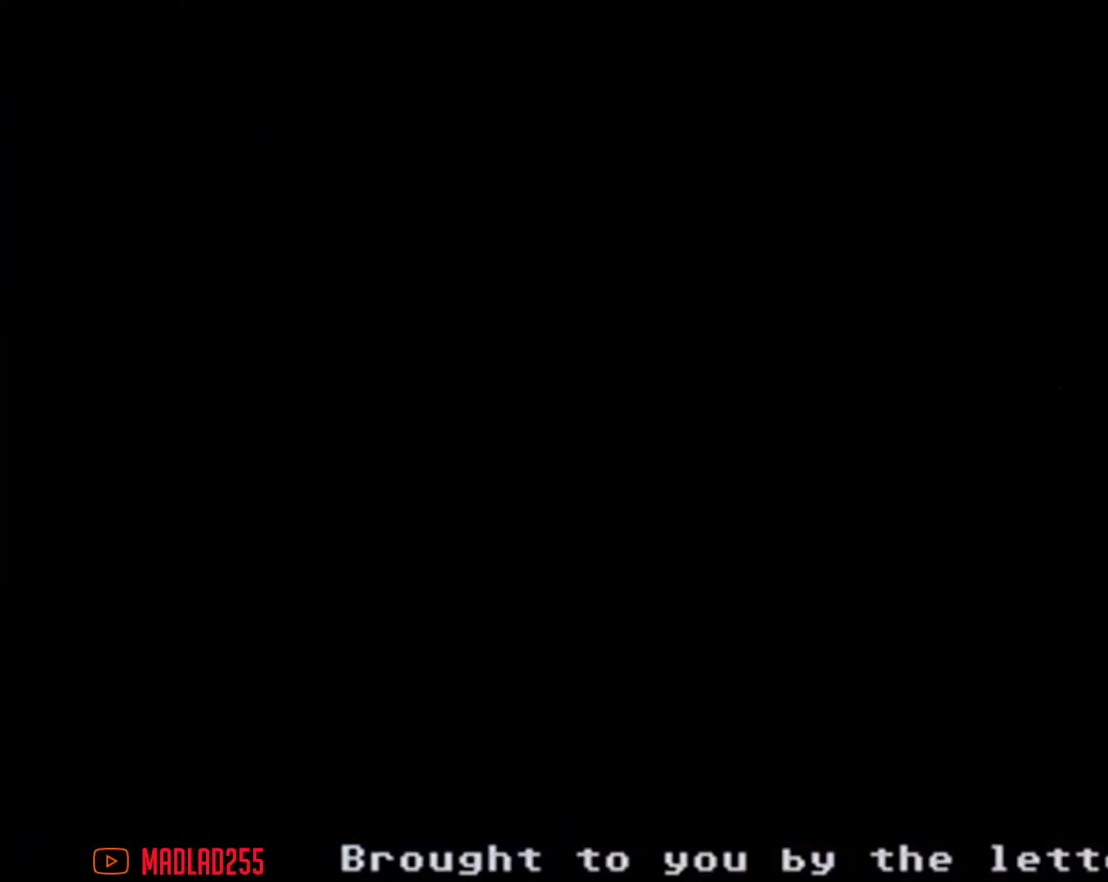
{"buttons": ["R2"], "left_stick": "center", "right_stick": "center", "events": [[468, "R2", "down"]]}